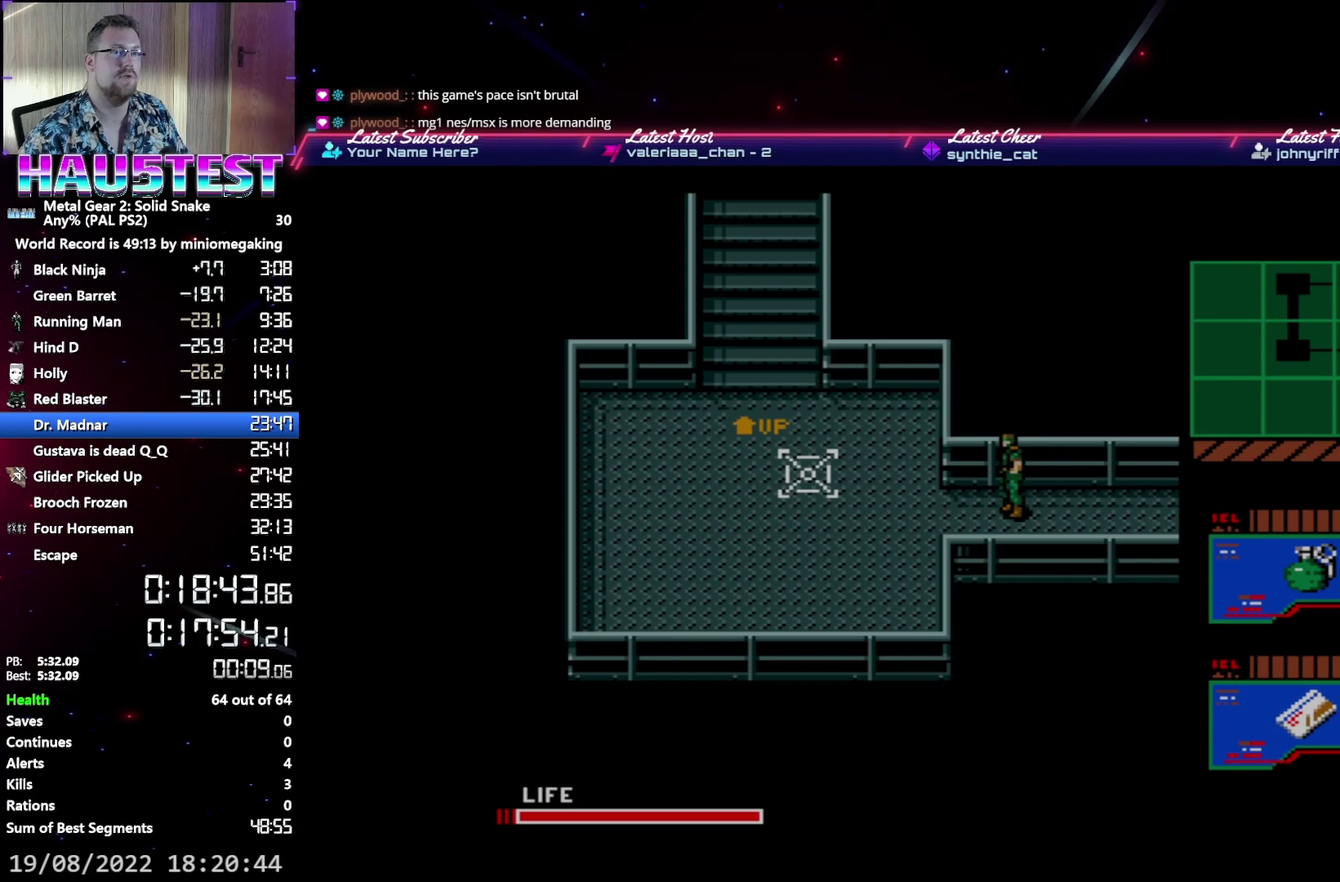
Gameplay with a controller (Xbox layout); each line is a JSON object with the inputs held at the frame after it. "events" lists button and stick changes between this image and that frame as [ms after this image, input, new state], when the widget could be followed in between. Not read: L3 R3 left_stick right_stick.
{"buttons": ["DPAD_LEFT"], "events": []}
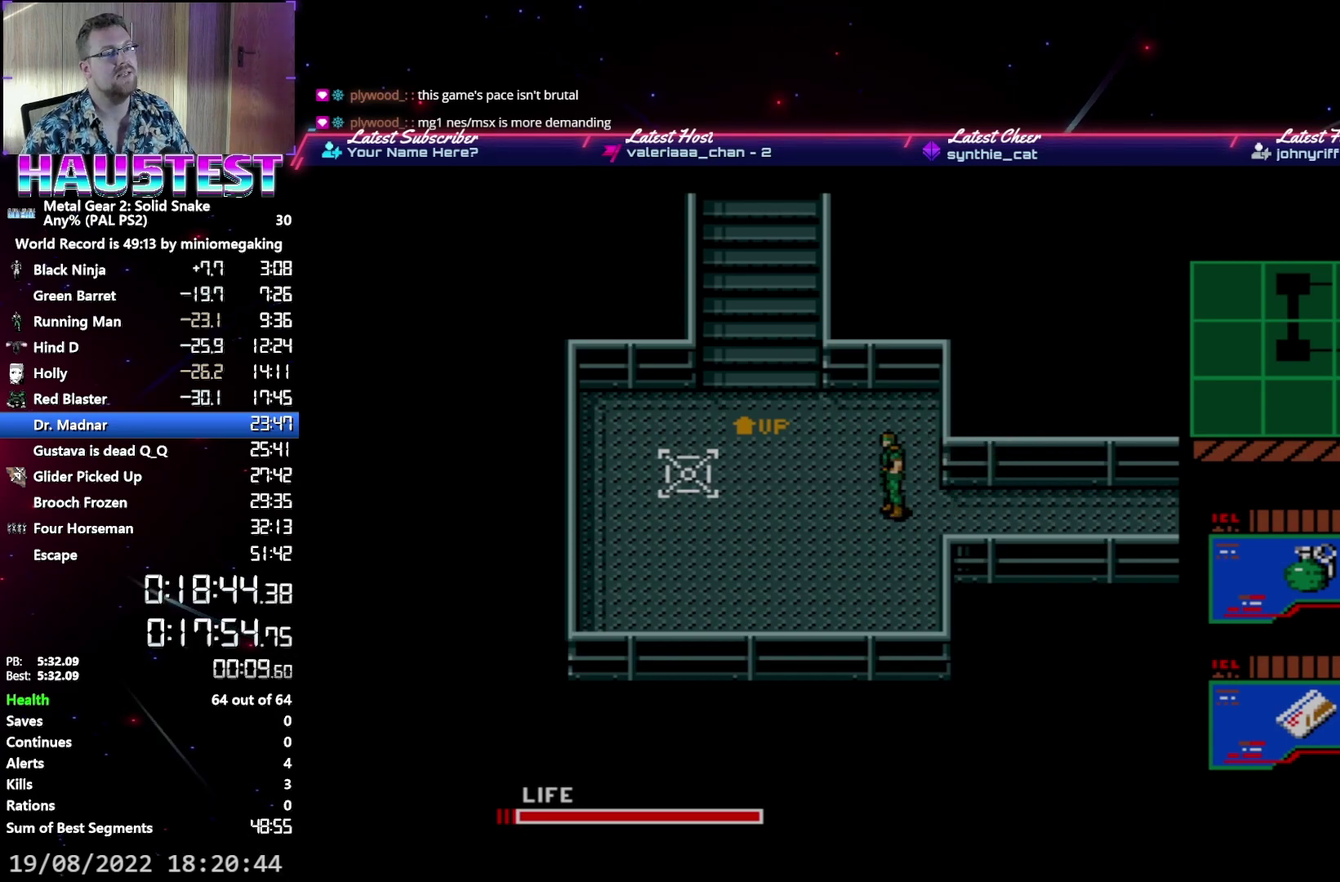
{"buttons": ["DPAD_UP"], "events": [[300, "DPAD_UP", "down"], [317, "DPAD_LEFT", "up"]]}
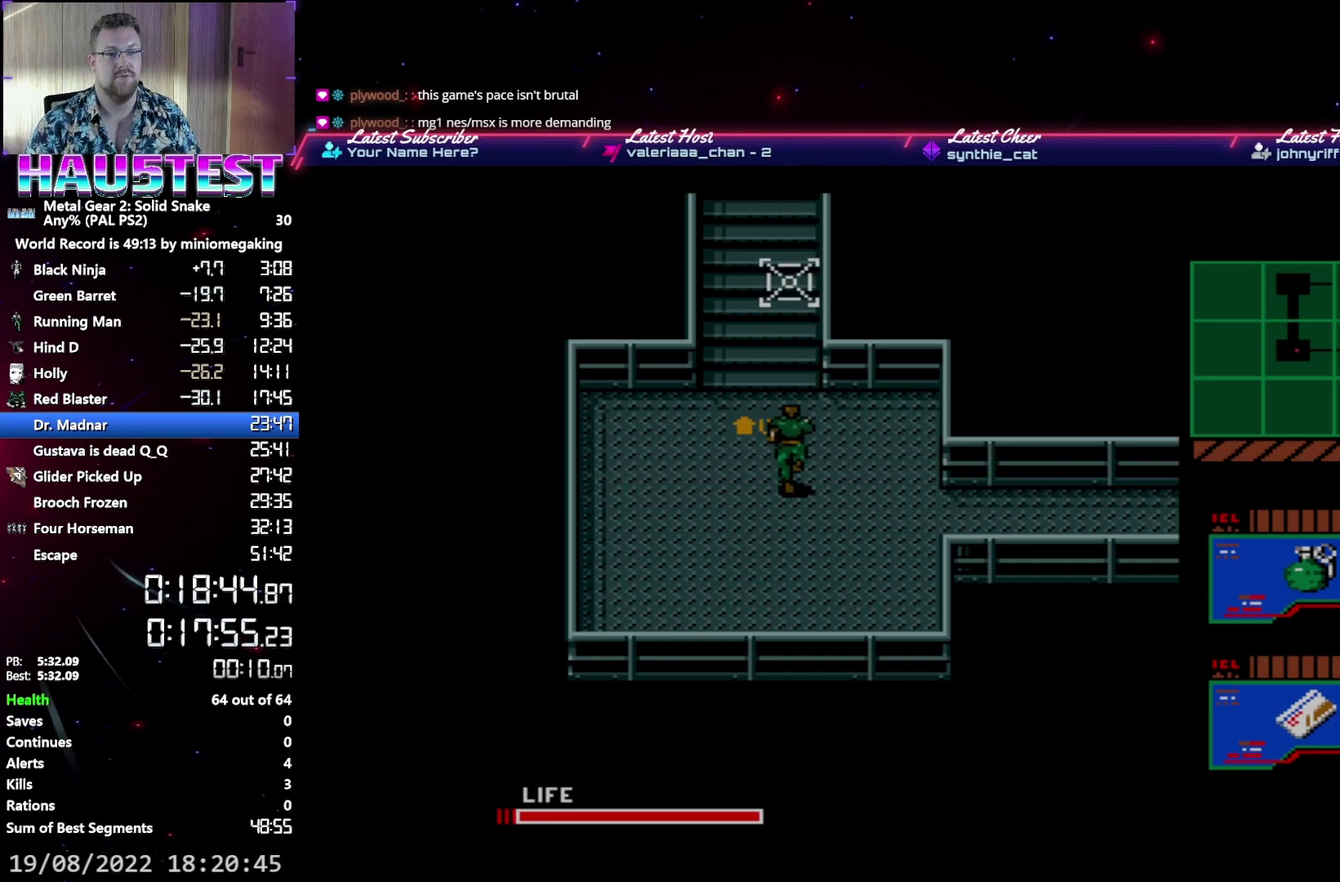
{"buttons": ["DPAD_UP"], "events": []}
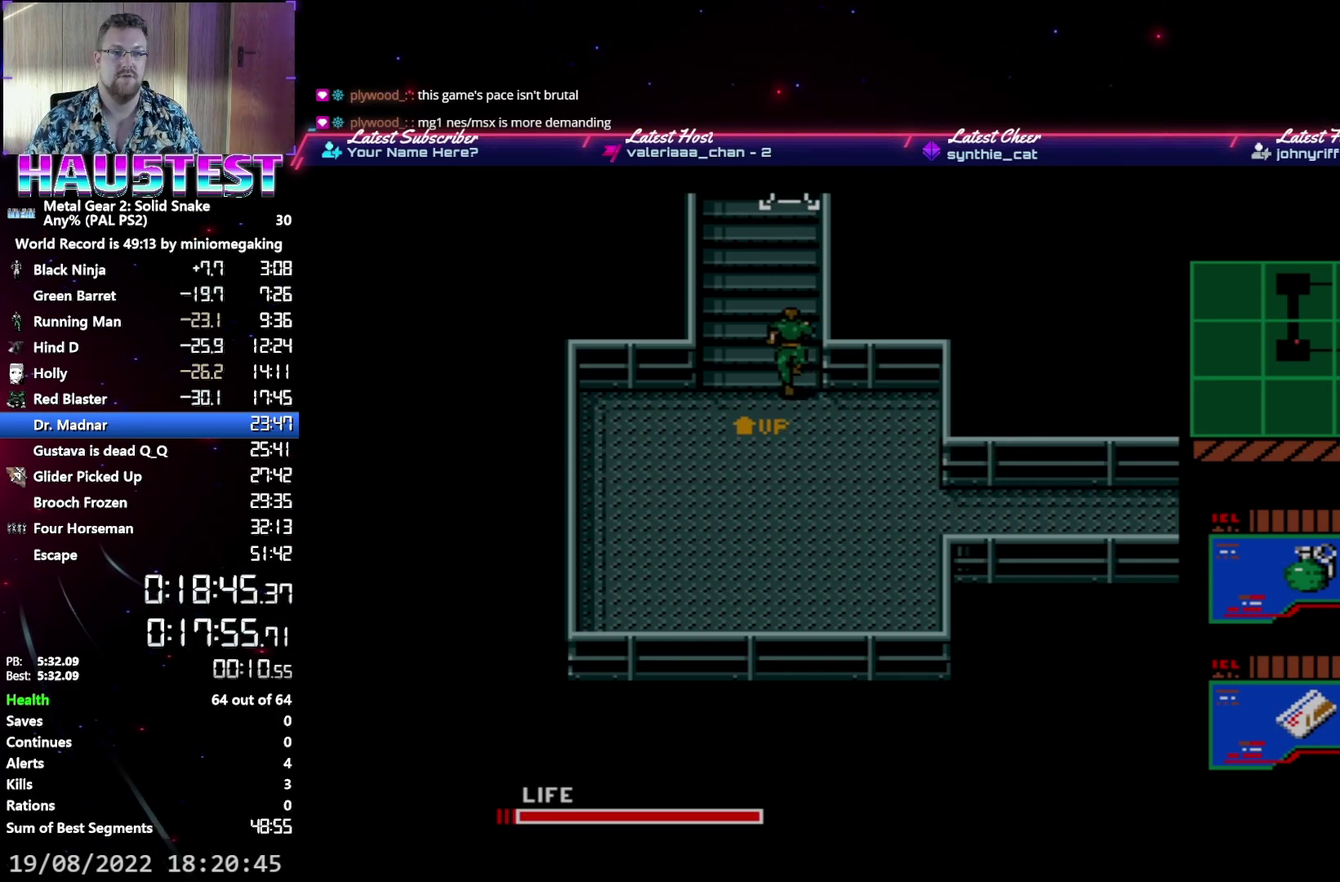
{"buttons": ["DPAD_UP"], "events": []}
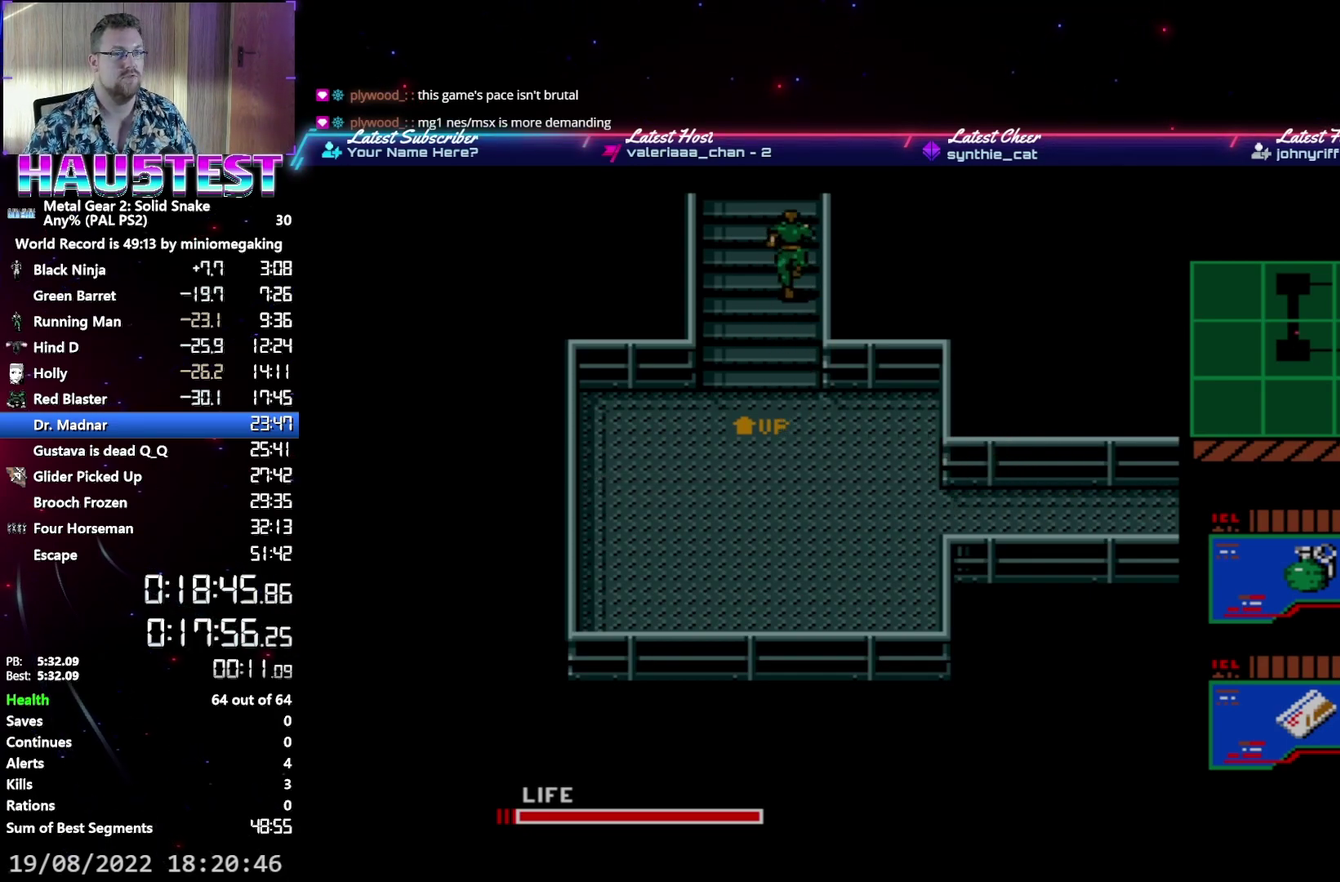
{"buttons": ["DPAD_UP"], "events": []}
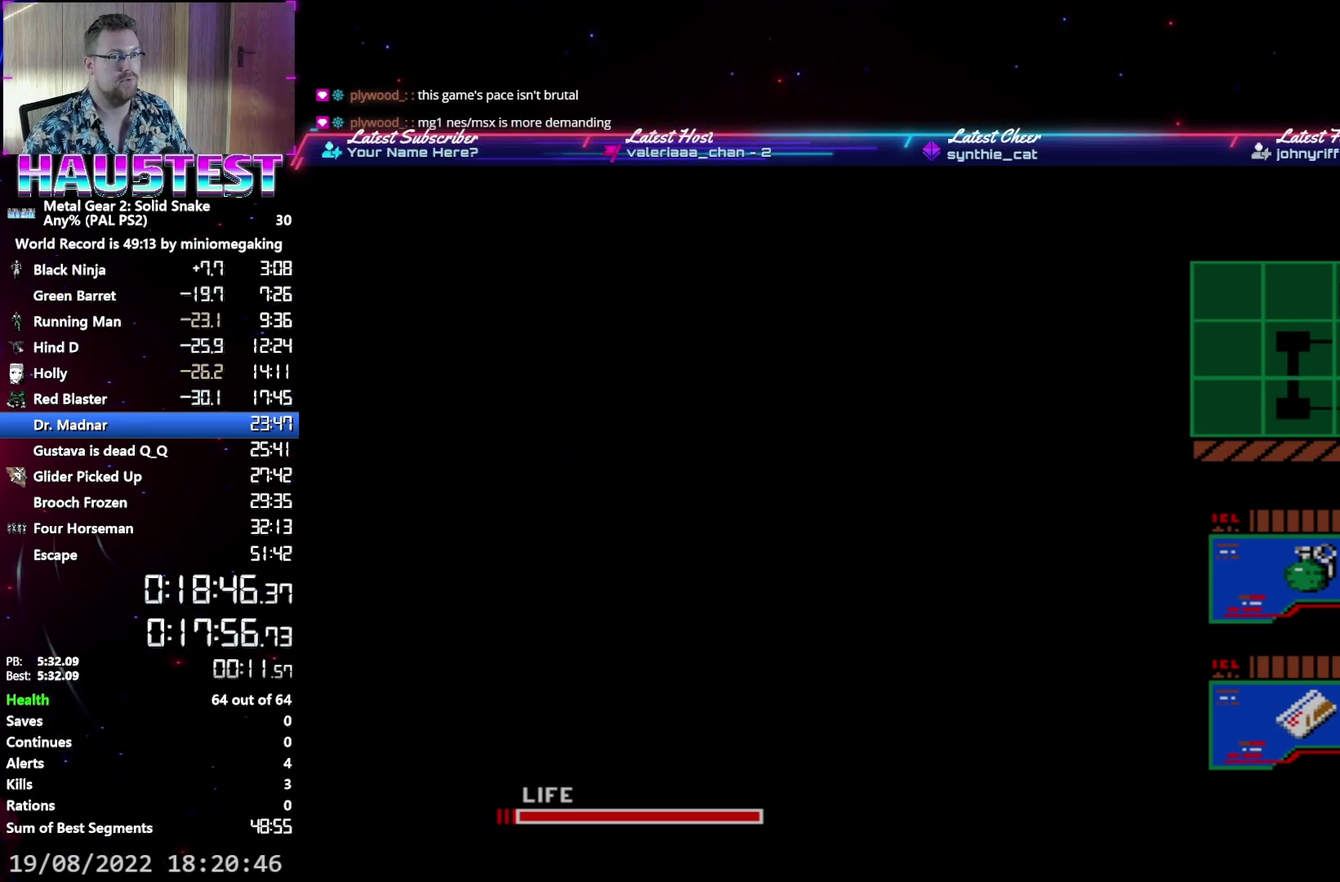
{"buttons": ["DPAD_UP"], "events": []}
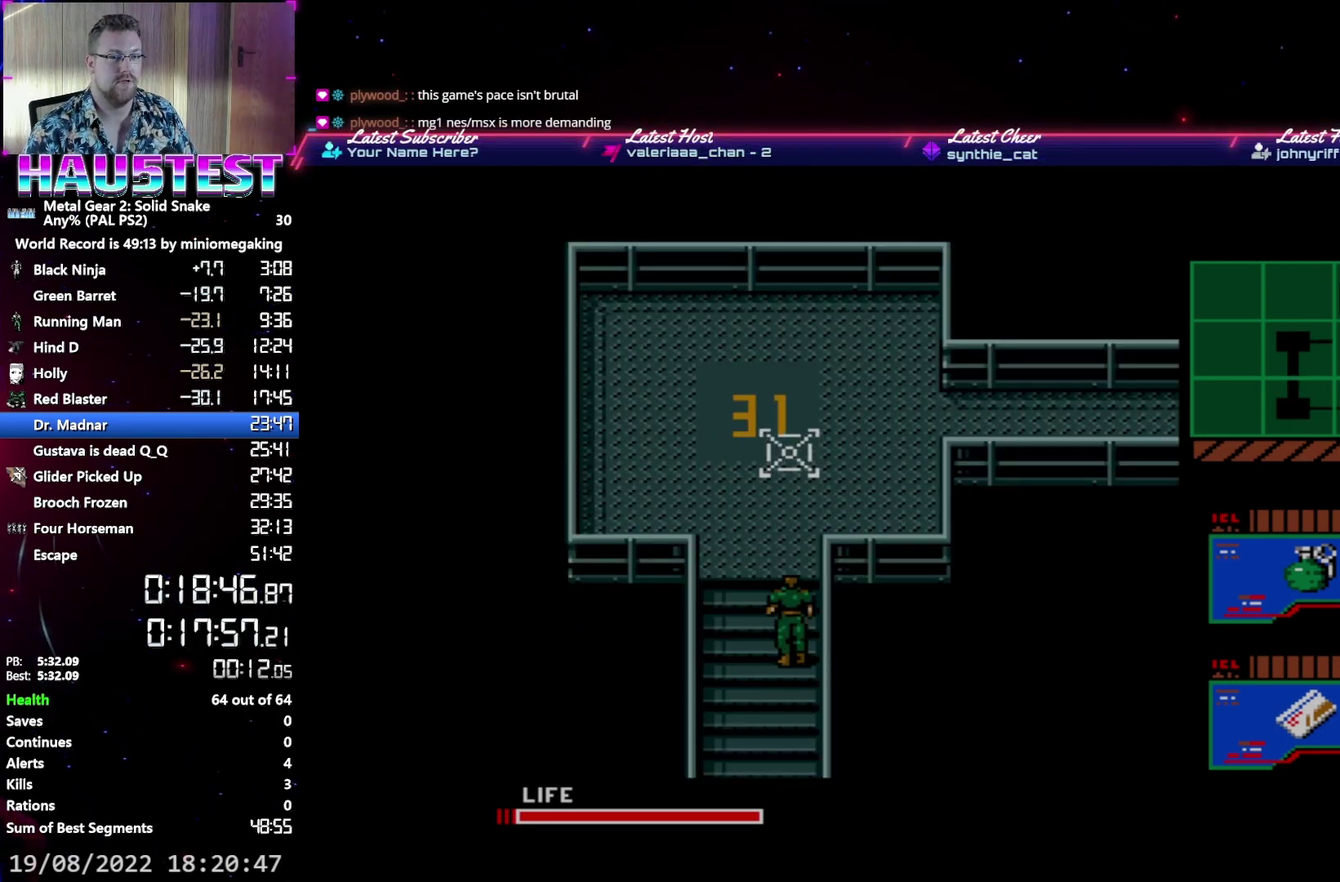
{"buttons": ["DPAD_UP"], "events": []}
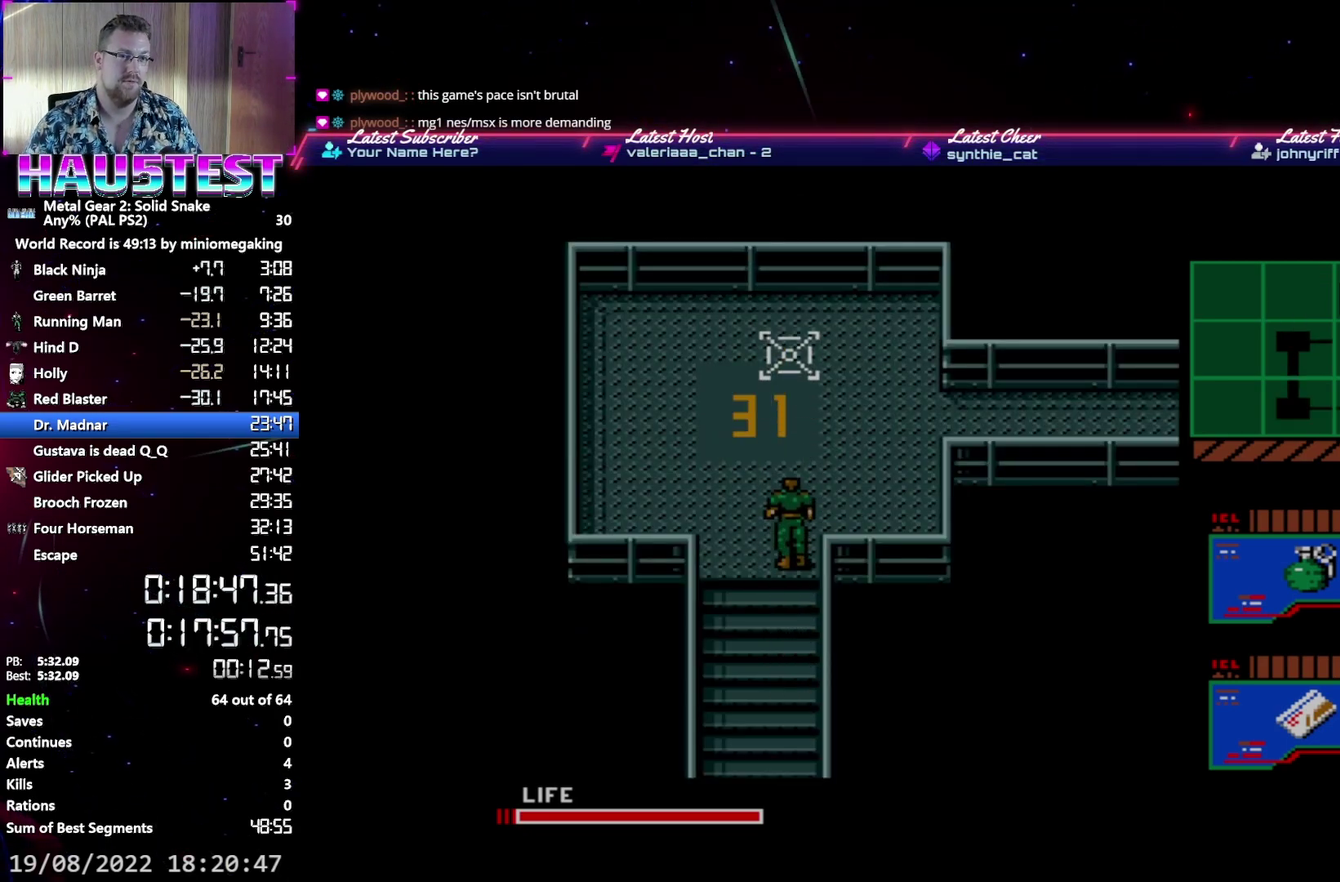
{"buttons": ["DPAD_UP"], "events": []}
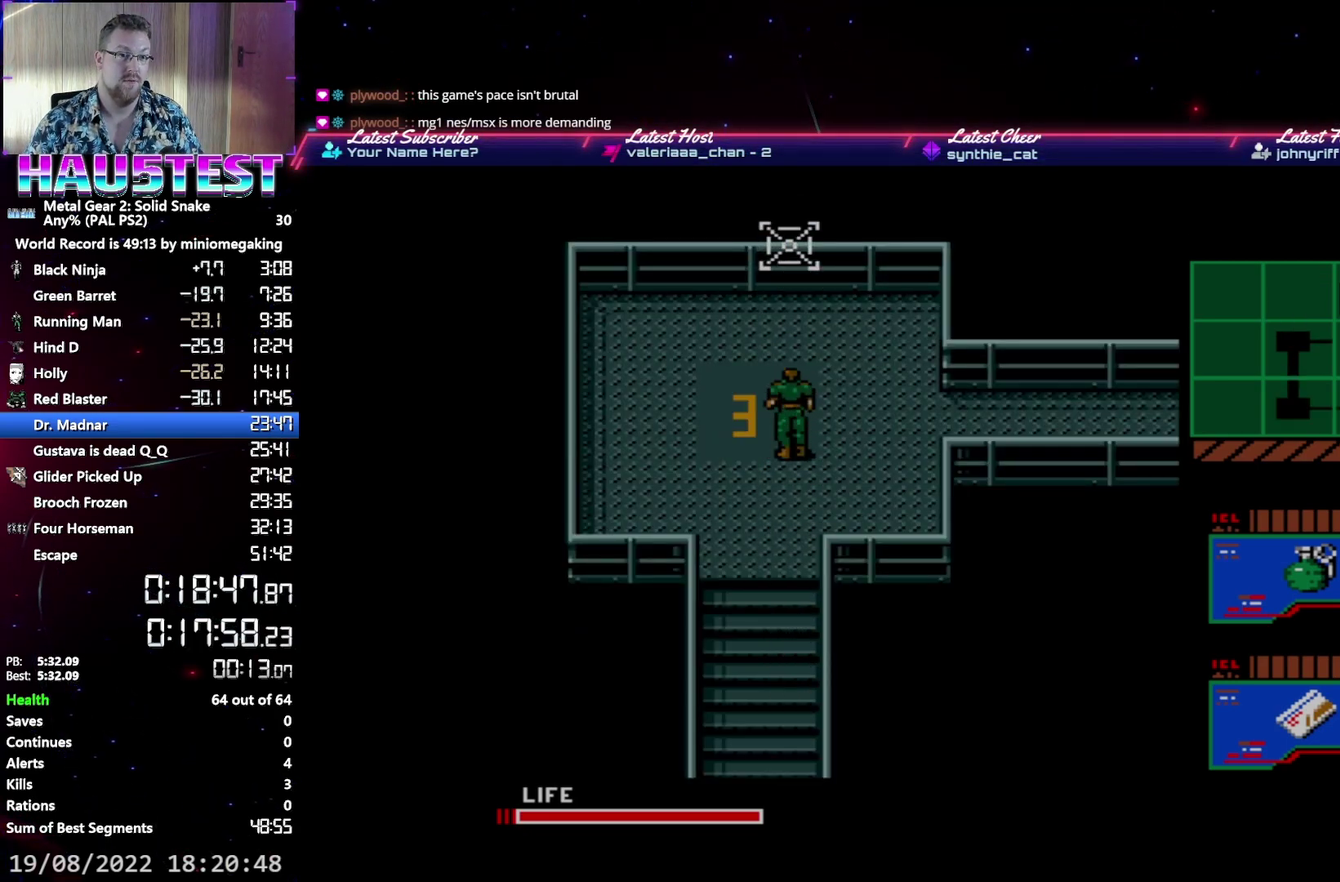
{"buttons": ["DPAD_RIGHT"], "events": [[33, "DPAD_RIGHT", "down"], [33, "DPAD_UP", "up"]]}
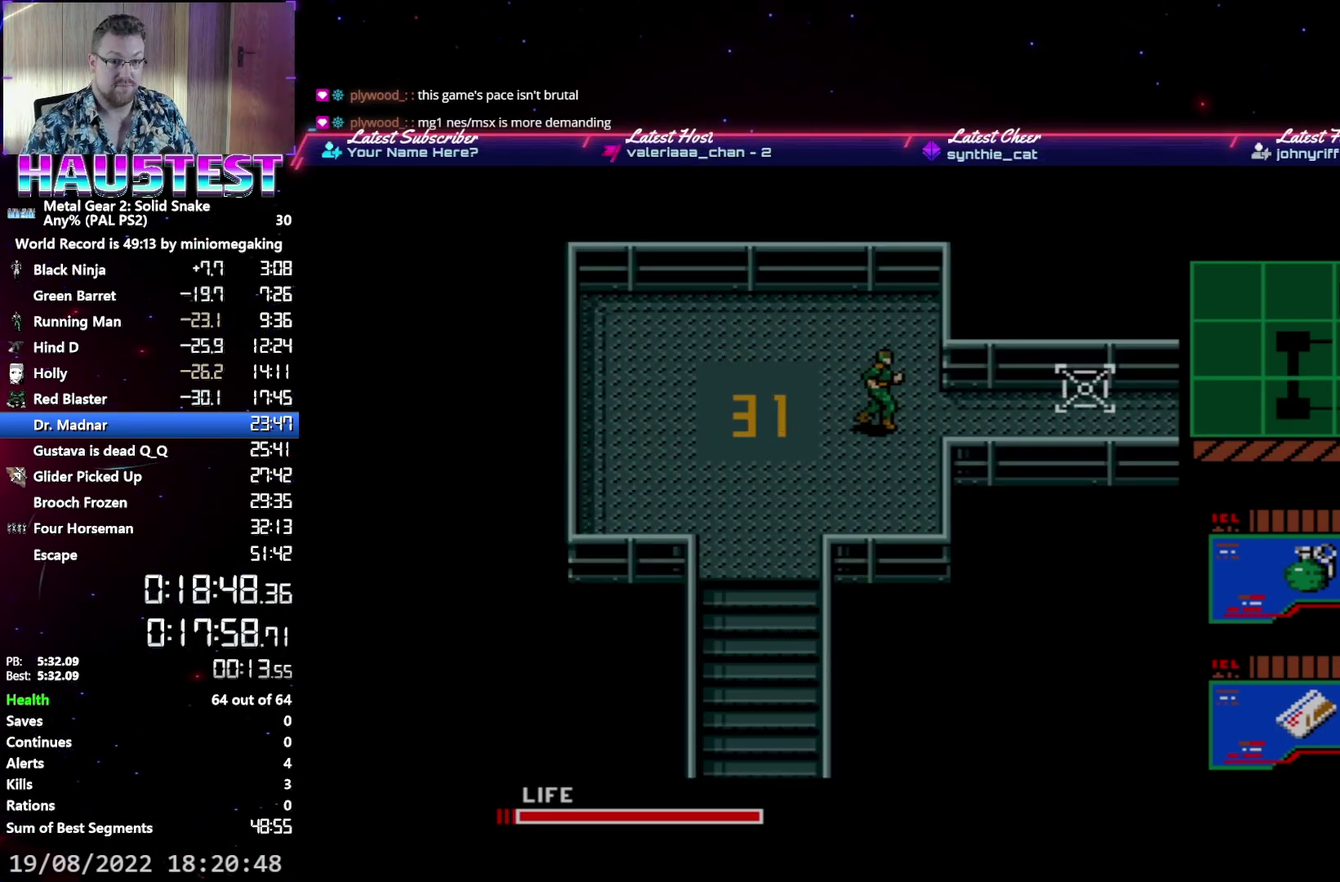
{"buttons": ["DPAD_RIGHT"], "events": []}
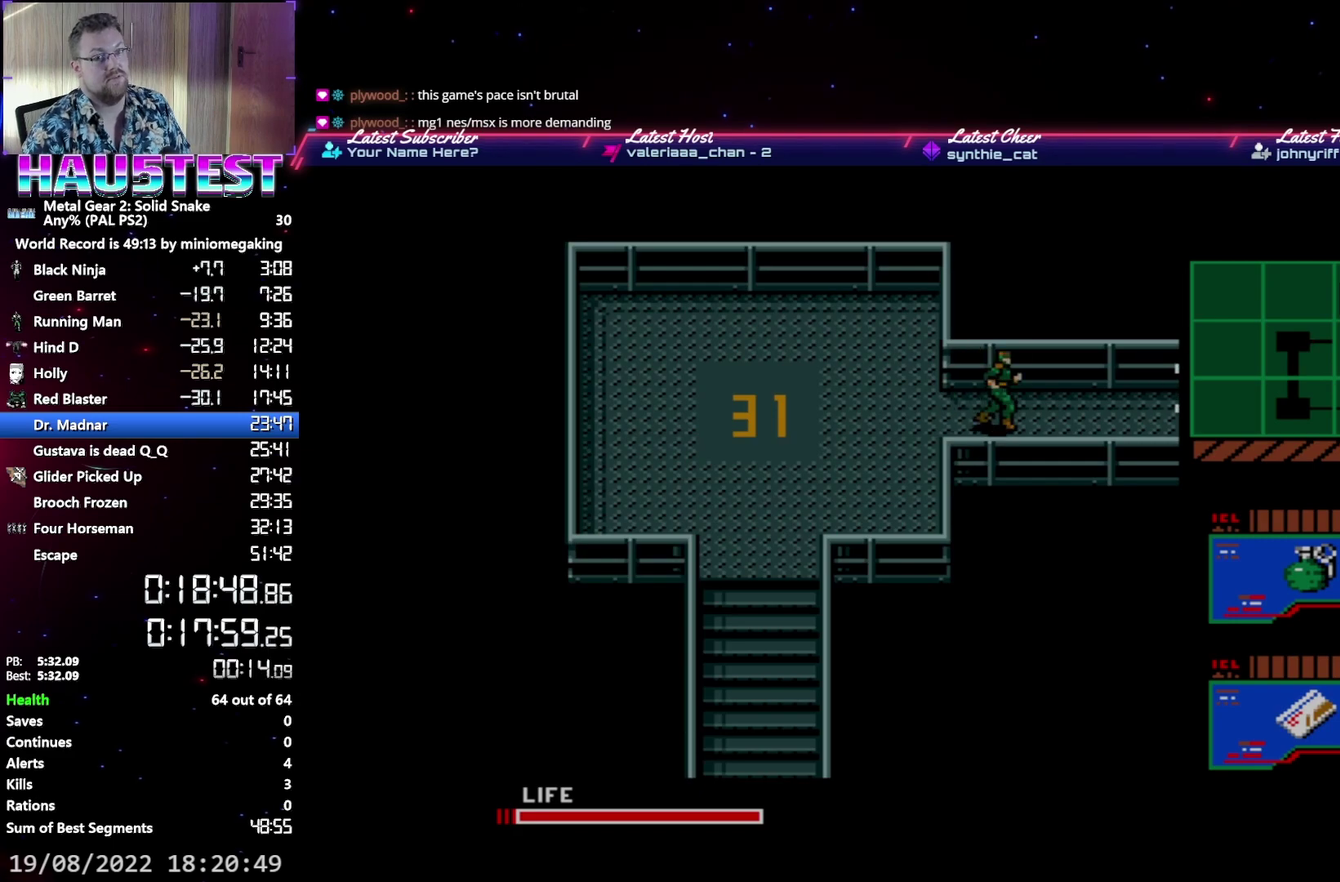
{"buttons": ["DPAD_RIGHT"], "events": []}
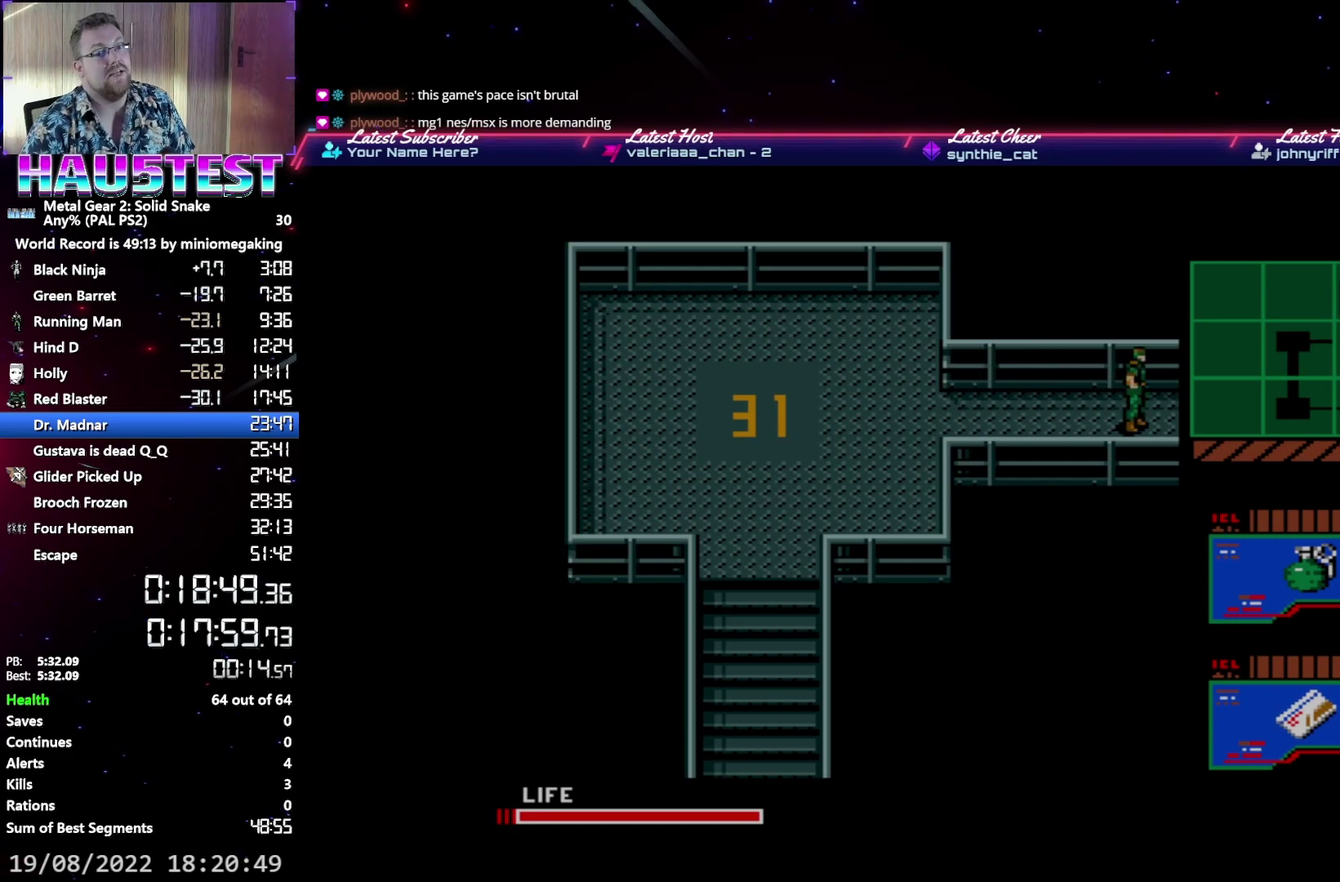
{"buttons": ["DPAD_RIGHT"], "events": []}
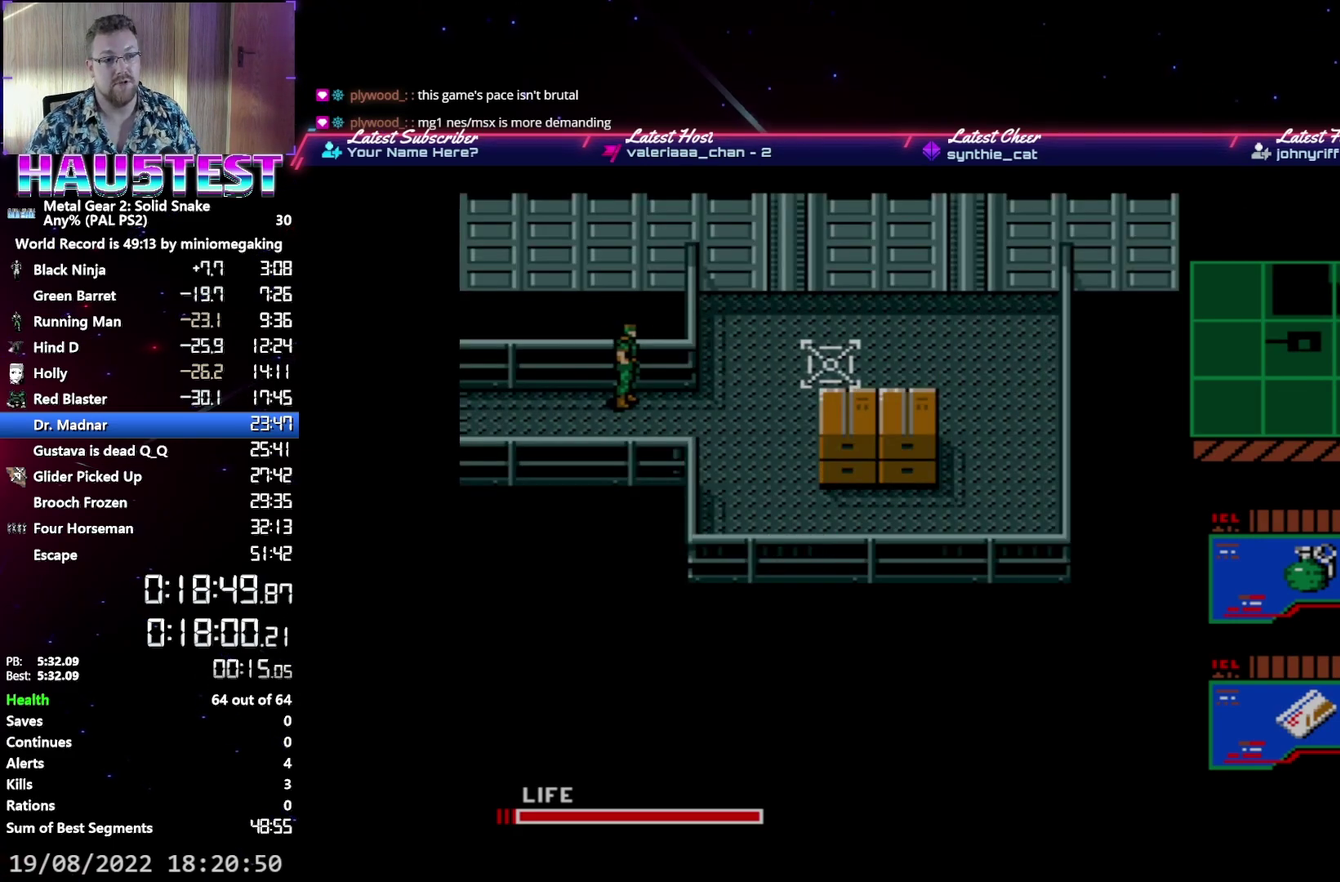
{"buttons": ["DPAD_RIGHT"], "events": []}
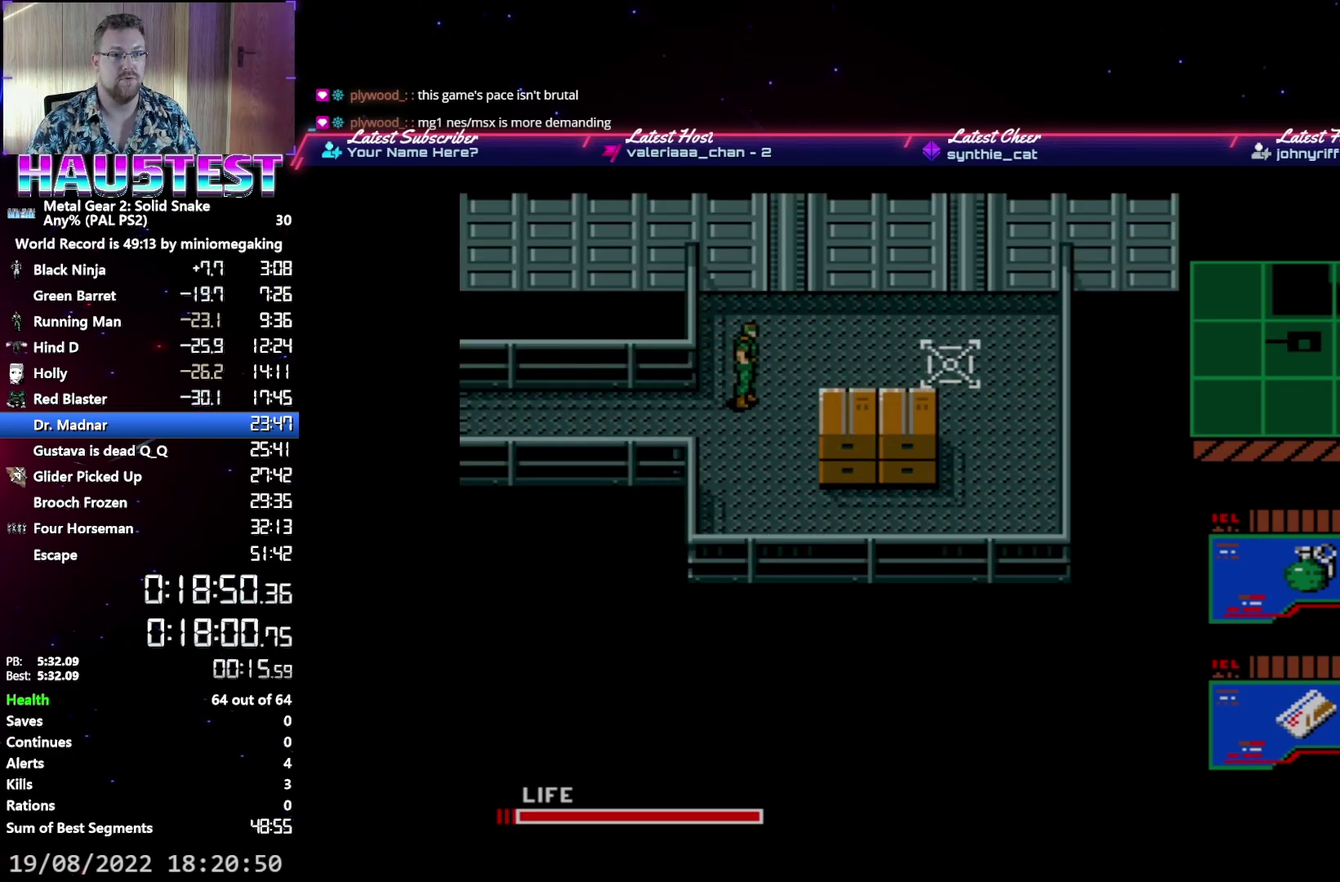
{"buttons": ["DPAD_RIGHT"], "events": [[33, "DPAD_RIGHT", "up"], [33, "DPAD_UP", "down"], [200, "DPAD_RIGHT", "down"], [217, "DPAD_UP", "up"]]}
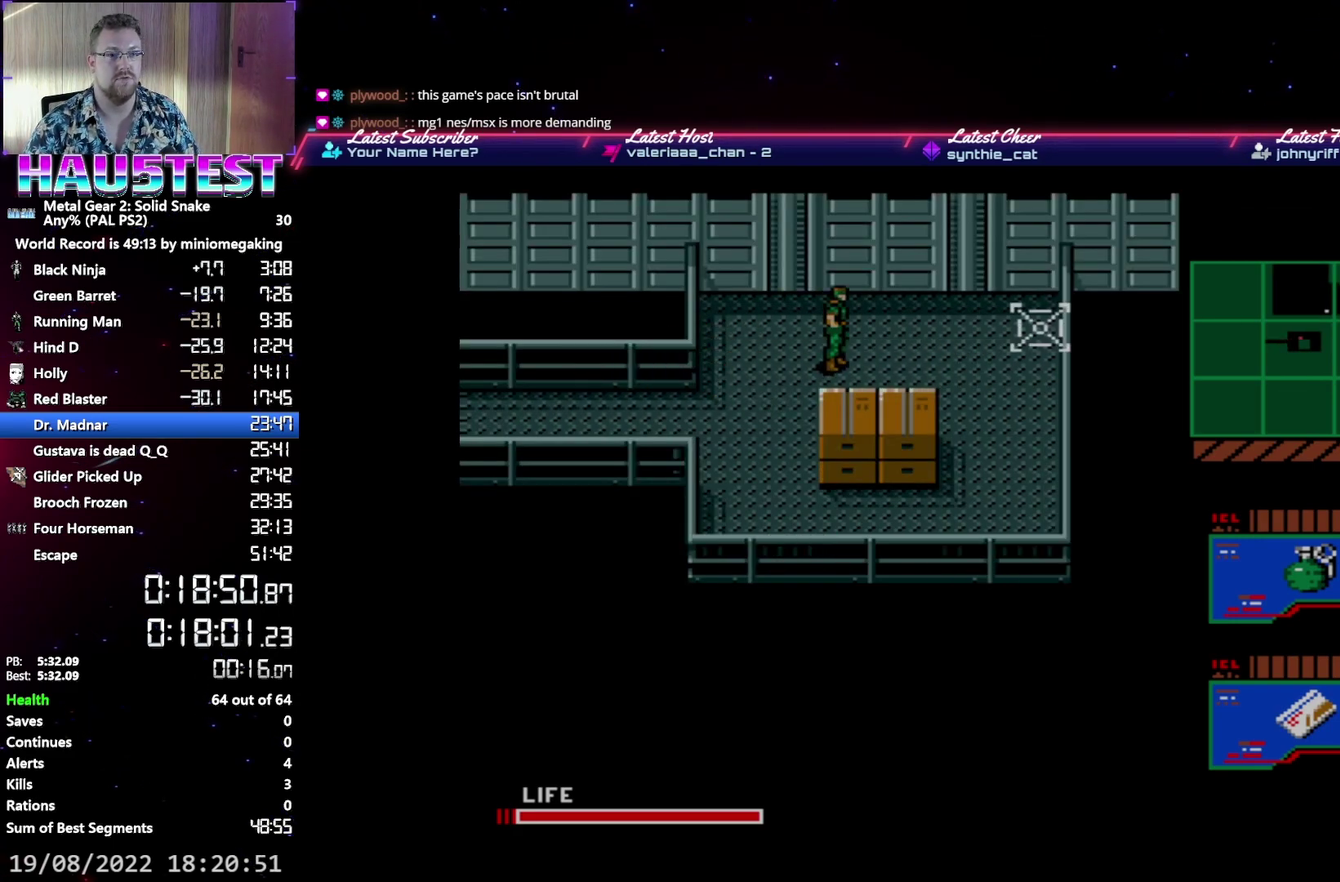
{"buttons": ["L2"], "events": [[133, "DPAD_UP", "down"], [150, "DPAD_RIGHT", "up"], [417, "L2", "down"], [483, "DPAD_UP", "up"]]}
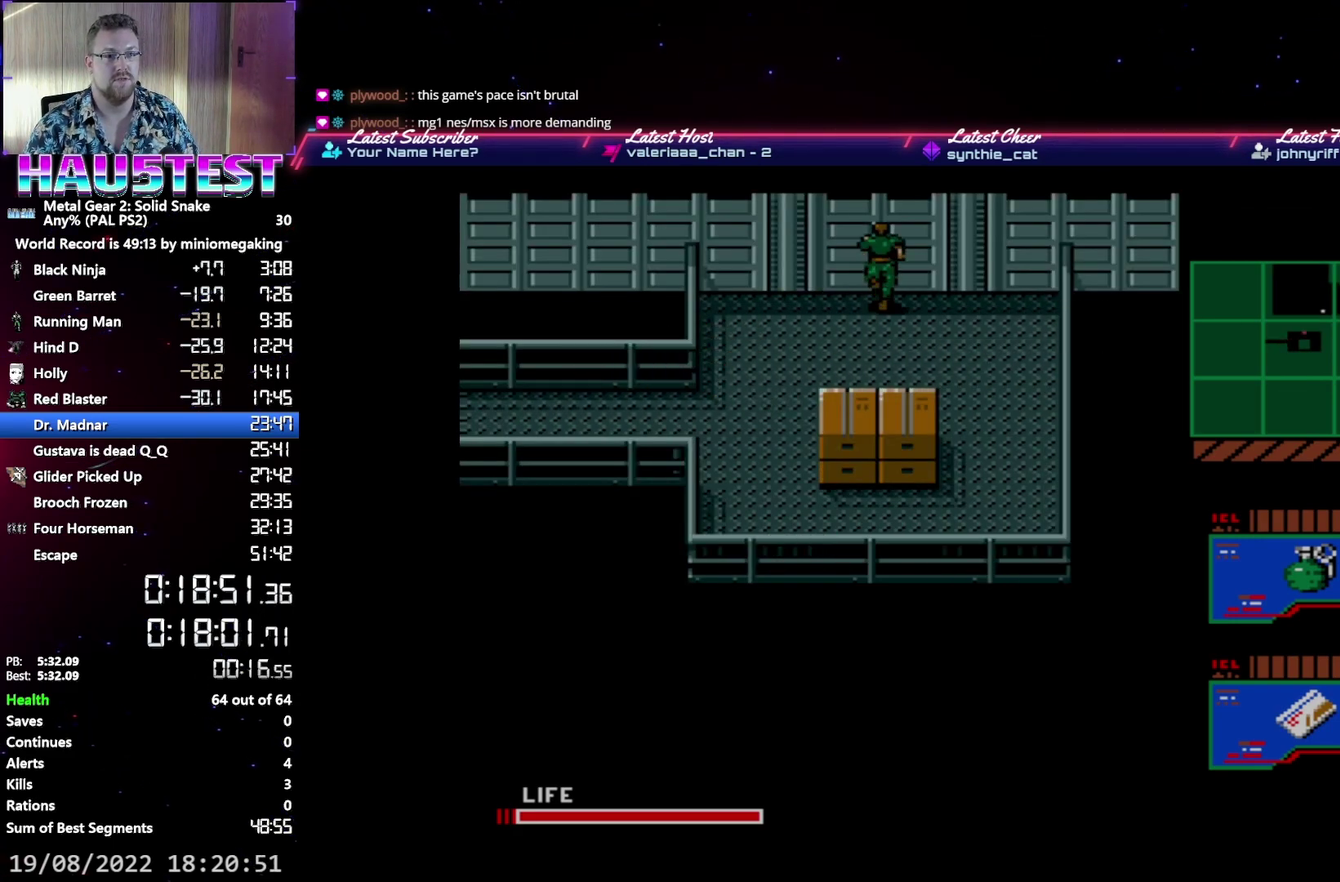
{"buttons": [], "events": [[50, "L2", "up"], [200, "DPAD_DOWN", "down"], [317, "DPAD_DOWN", "up"], [400, "DPAD_RIGHT", "down"], [500, "DPAD_RIGHT", "up"]]}
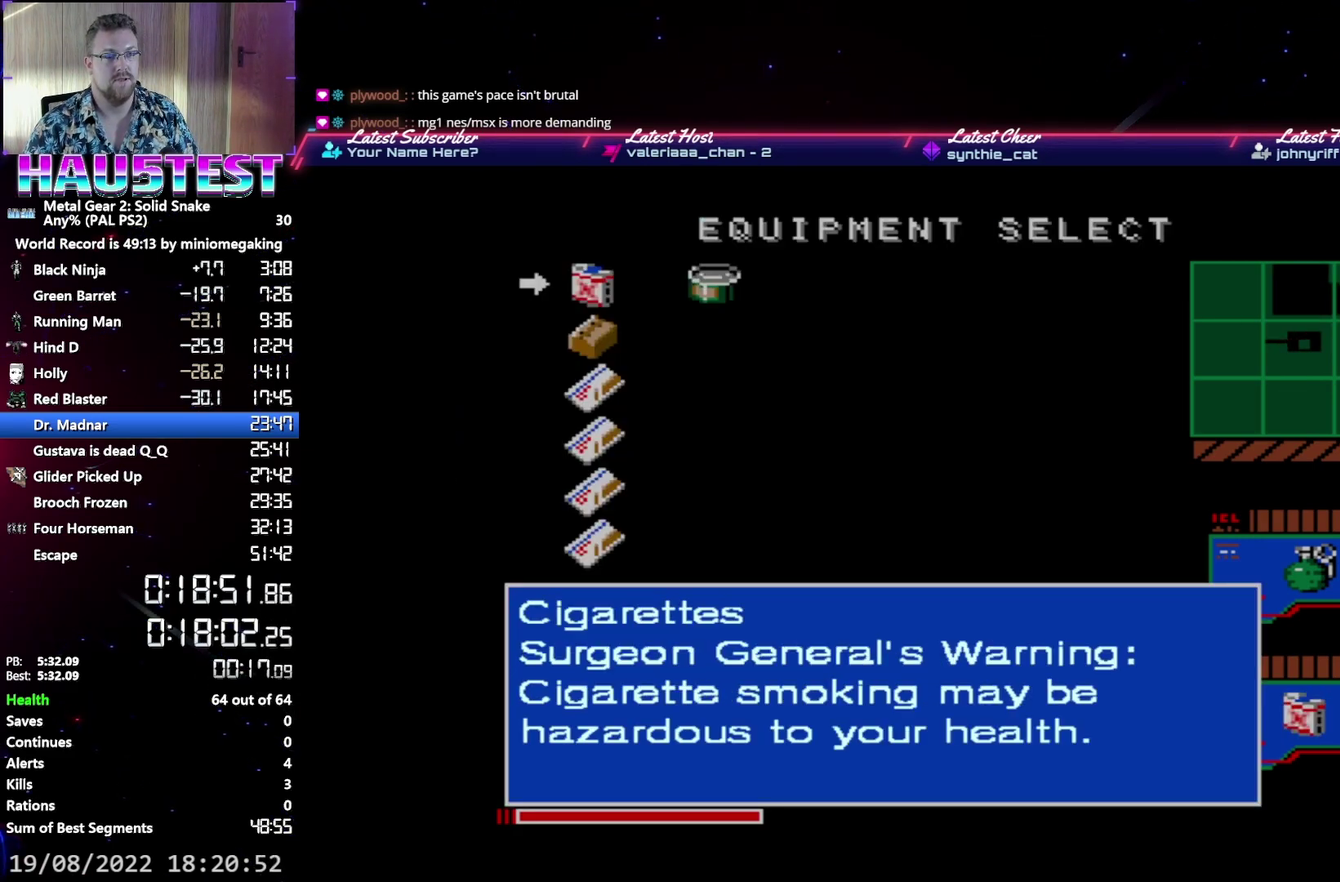
{"buttons": [], "events": [[167, "R2", "down"], [317, "R2", "up"]]}
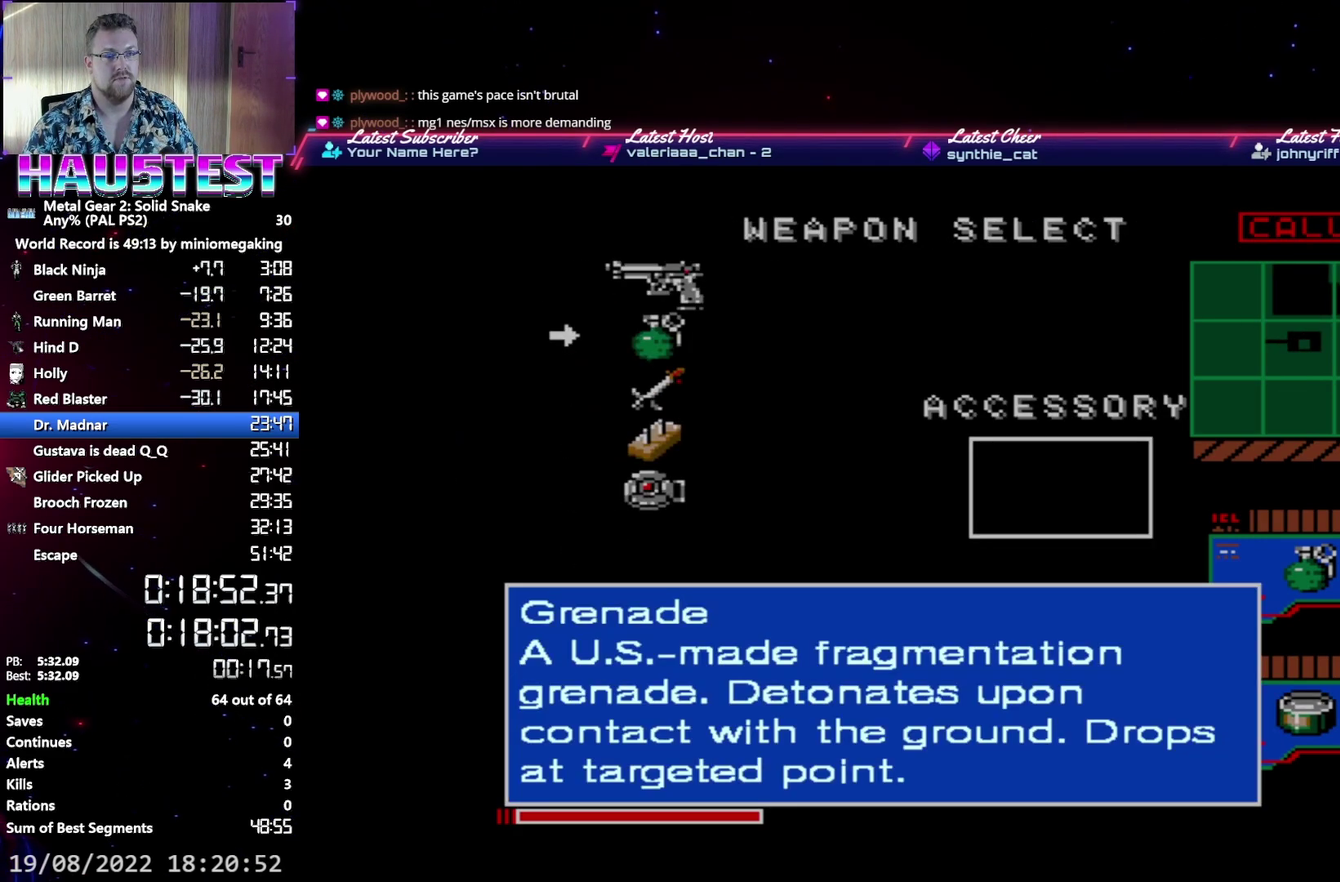
{"buttons": [], "events": [[200, "DPAD_DOWN", "down"], [267, "DPAD_DOWN", "up"], [350, "DPAD_DOWN", "down"], [450, "DPAD_DOWN", "up"]]}
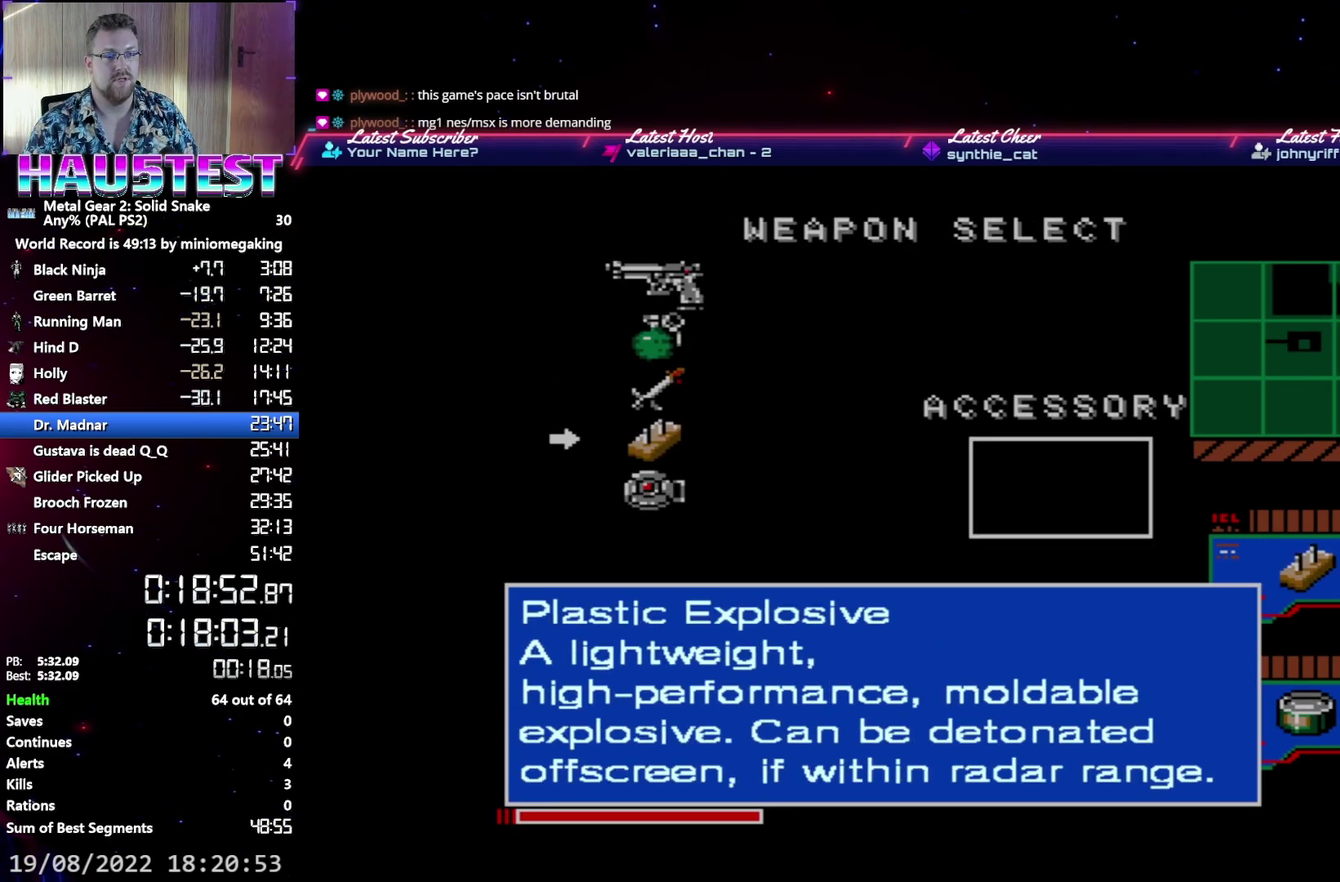
{"buttons": ["DPAD_UP"], "events": [[200, "R2", "down"], [317, "R2", "up"], [433, "DPAD_UP", "down"]]}
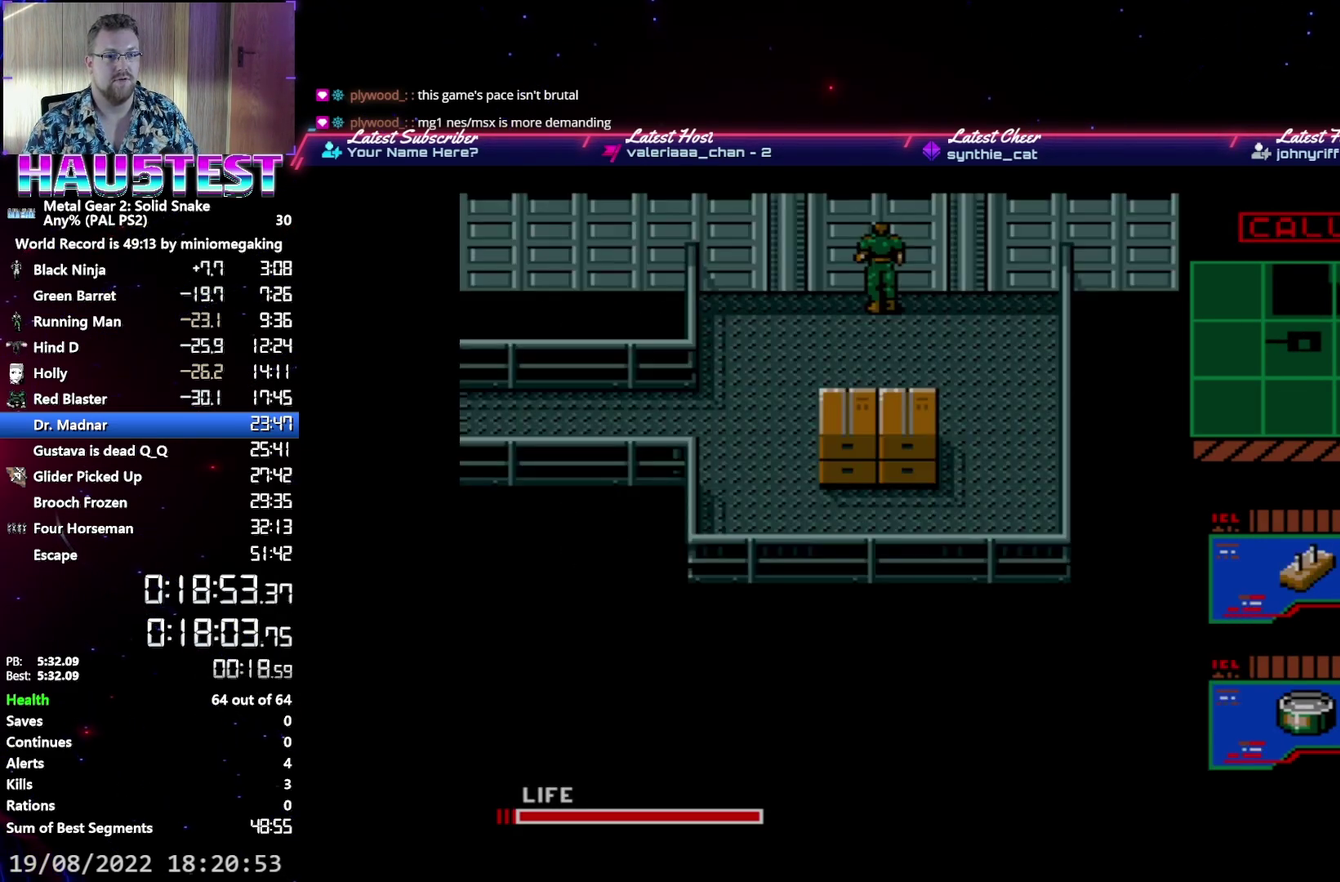
{"buttons": ["DPAD_UP"], "events": [[183, "X", "down"], [333, "X", "up"], [367, "B", "down"], [500, "B", "up"]]}
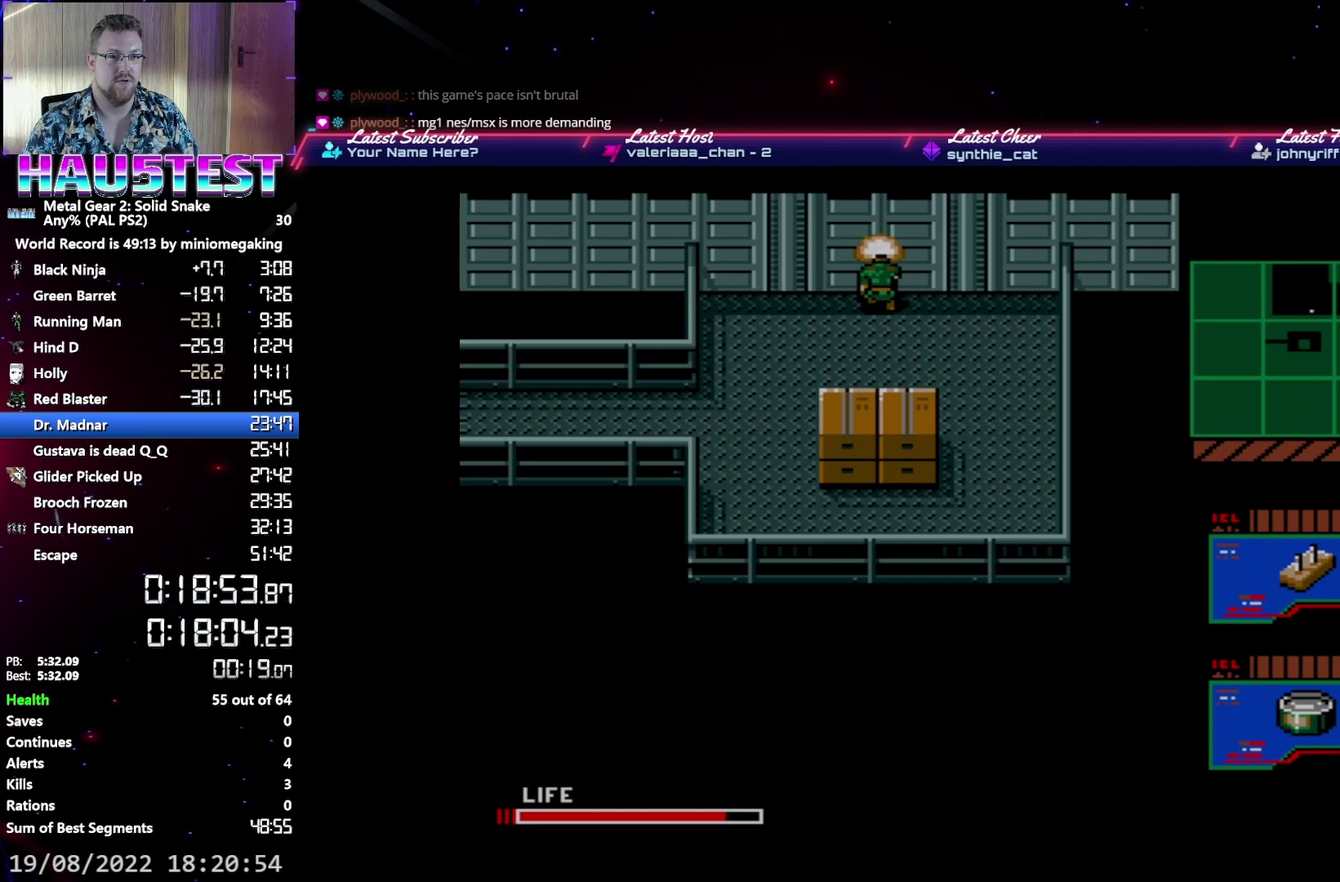
{"buttons": ["DPAD_UP"], "events": []}
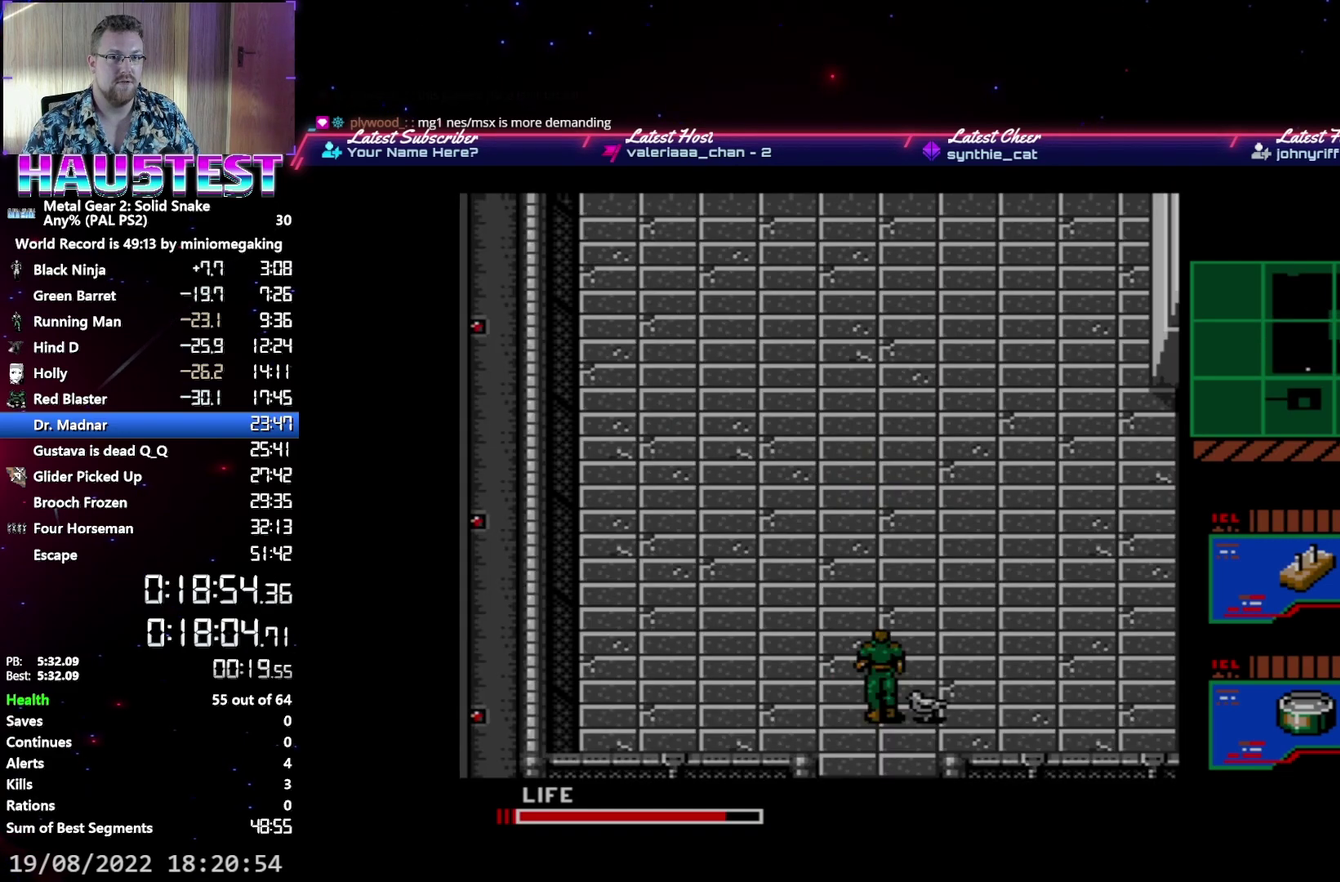
{"buttons": ["DPAD_DOWN", "DPAD_LEFT"], "events": [[350, "DPAD_UP", "up"], [400, "DPAD_DOWN", "down"], [500, "DPAD_LEFT", "down"]]}
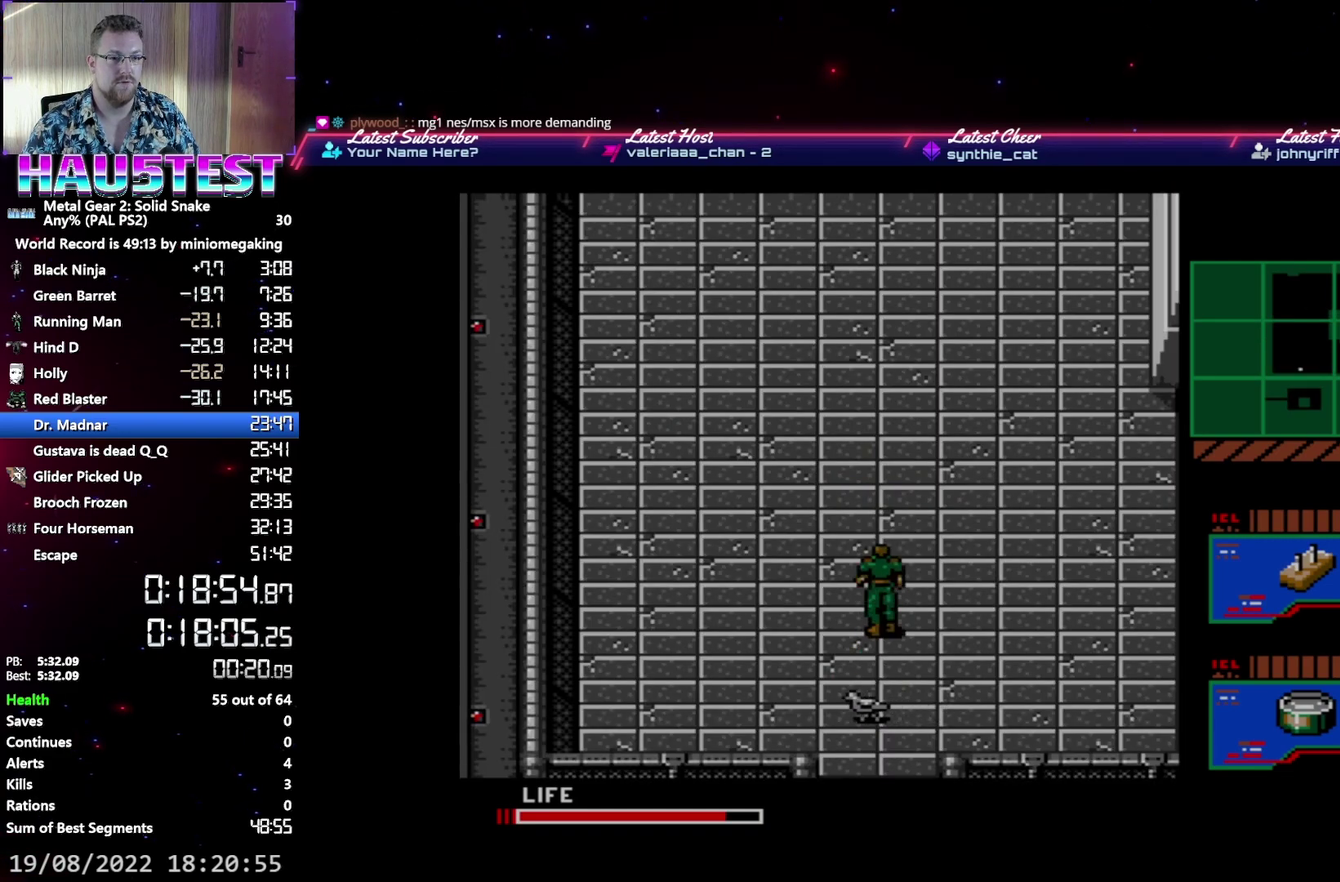
{"buttons": ["DPAD_LEFT"], "events": [[317, "DPAD_DOWN", "up"]]}
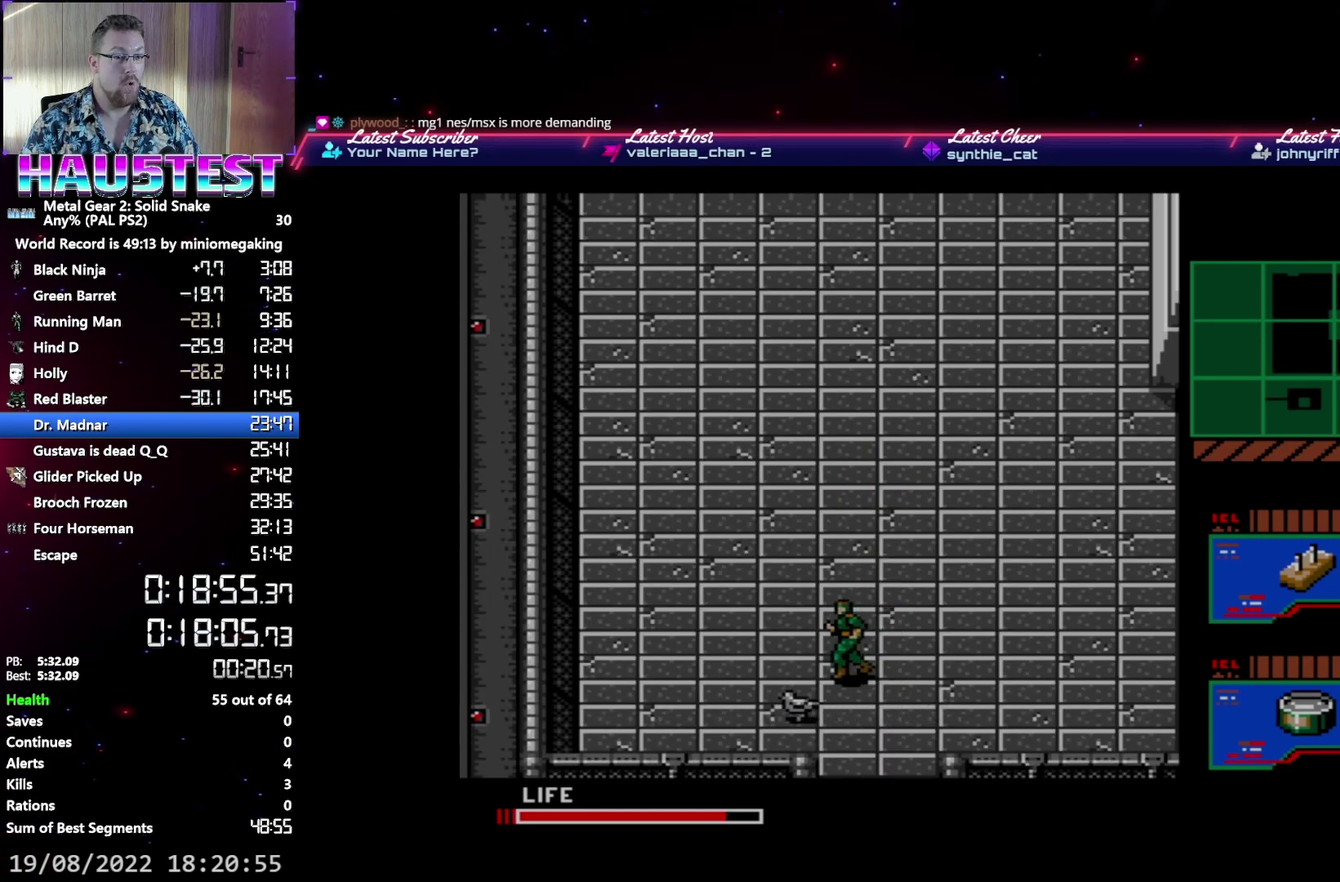
{"buttons": ["DPAD_LEFT"], "events": [[167, "DPAD_DOWN", "down"], [233, "DPAD_LEFT", "up"], [350, "DPAD_LEFT", "down"], [400, "DPAD_DOWN", "up"], [450, "DPAD_DOWN", "down"], [500, "DPAD_DOWN", "up"]]}
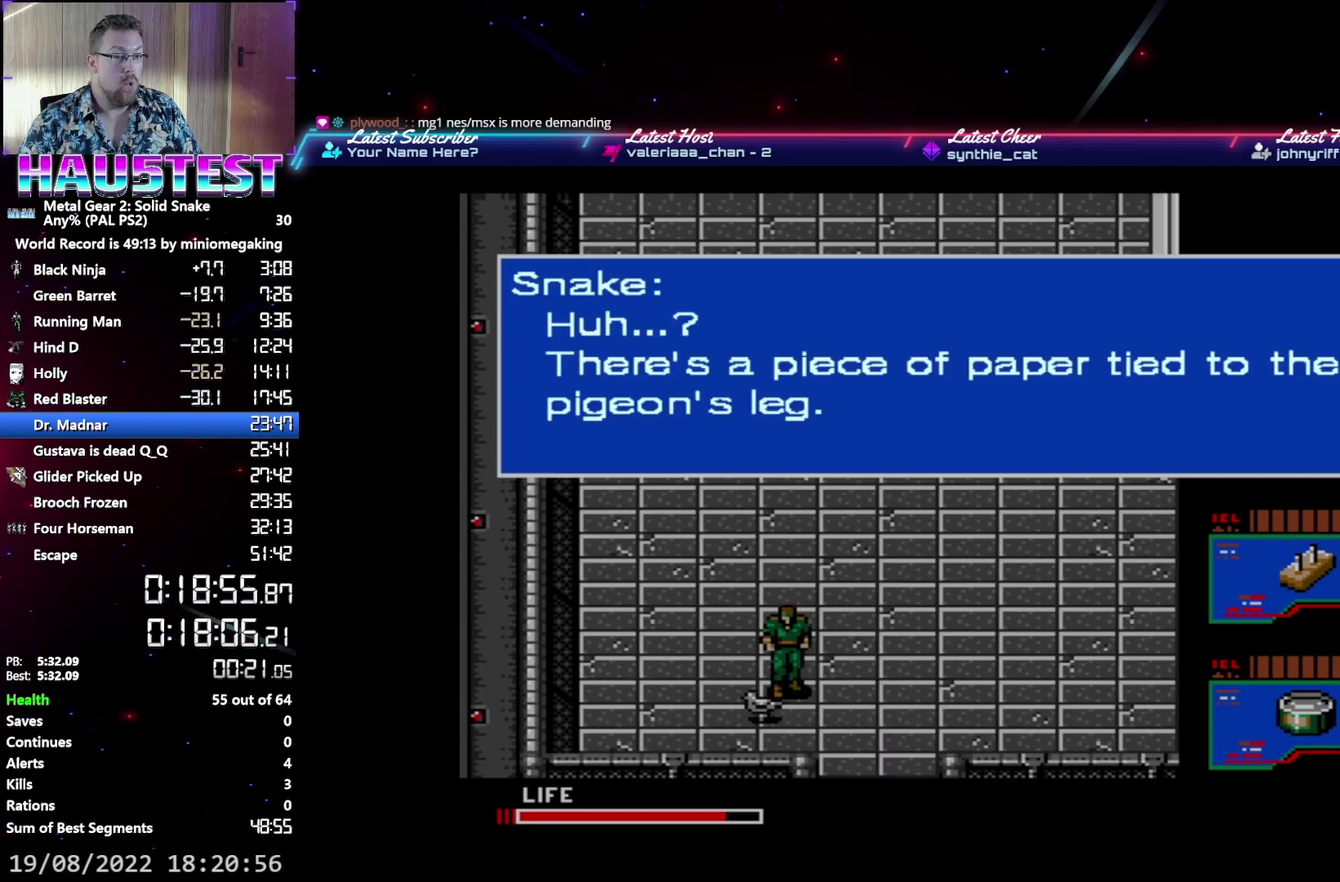
{"buttons": ["A", "R1"], "events": [[133, "DPAD_LEFT", "up"], [183, "A", "down"], [467, "R1", "down"]]}
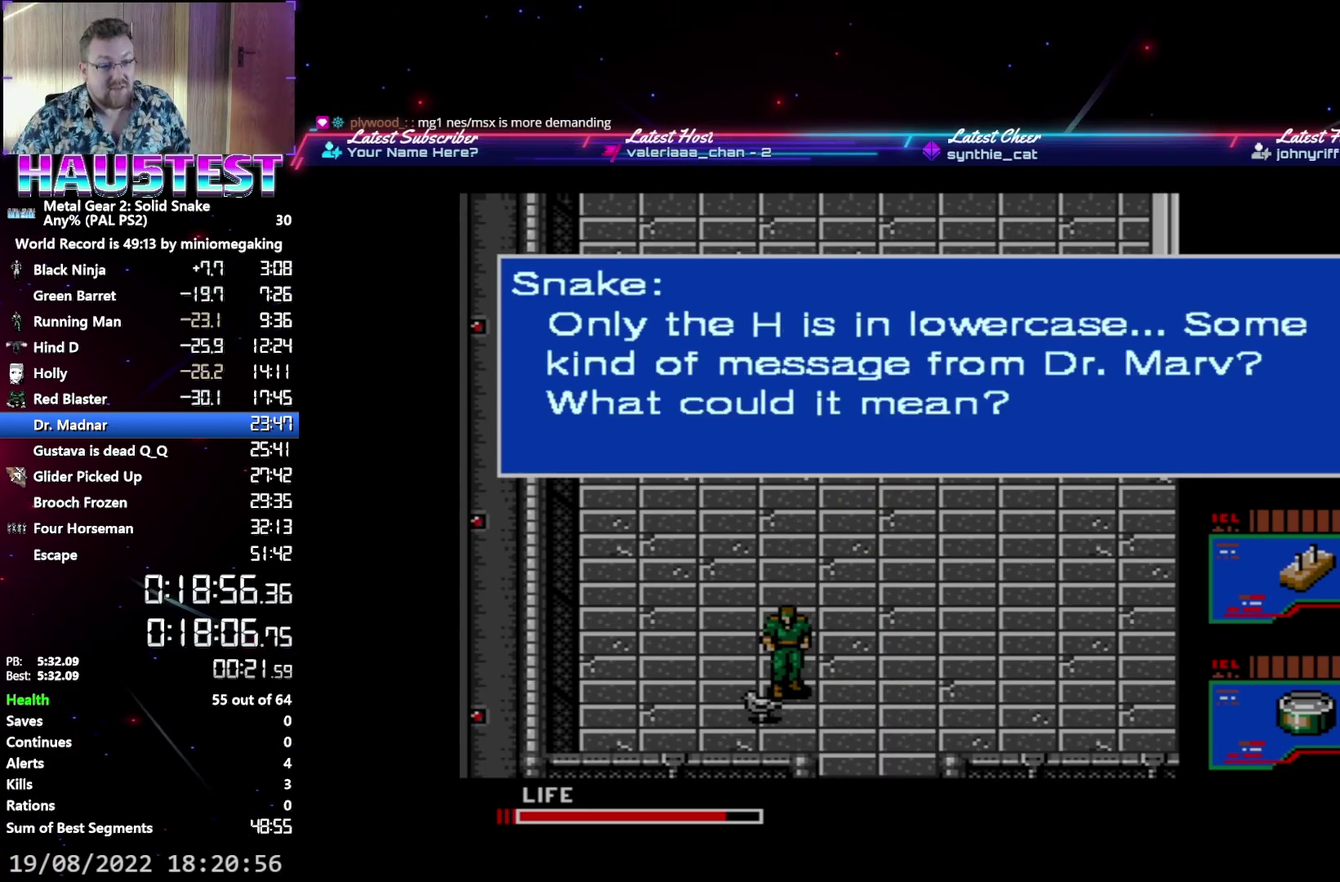
{"buttons": ["A"], "events": [[67, "R1", "up"]]}
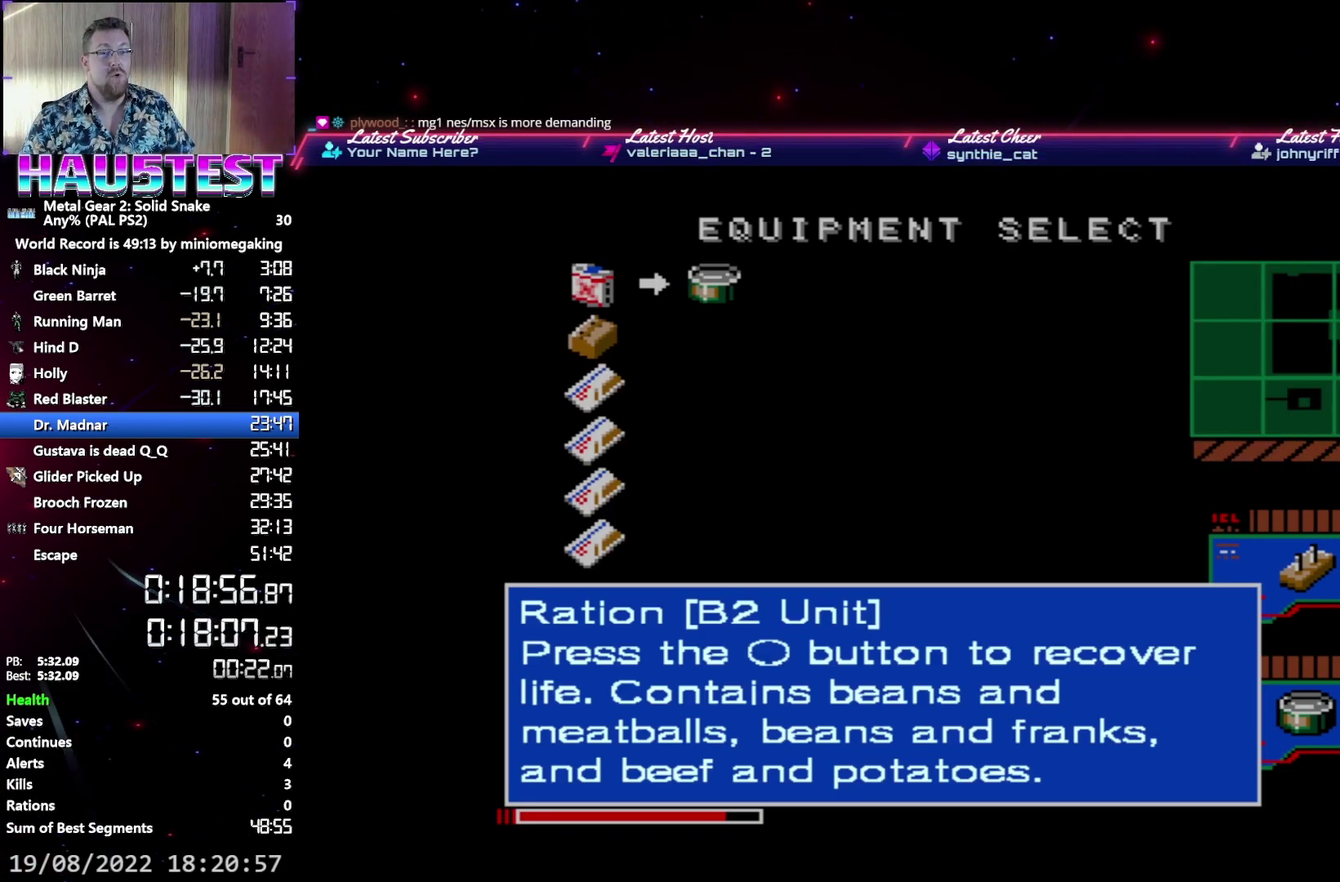
{"buttons": [], "events": [[133, "A", "up"]]}
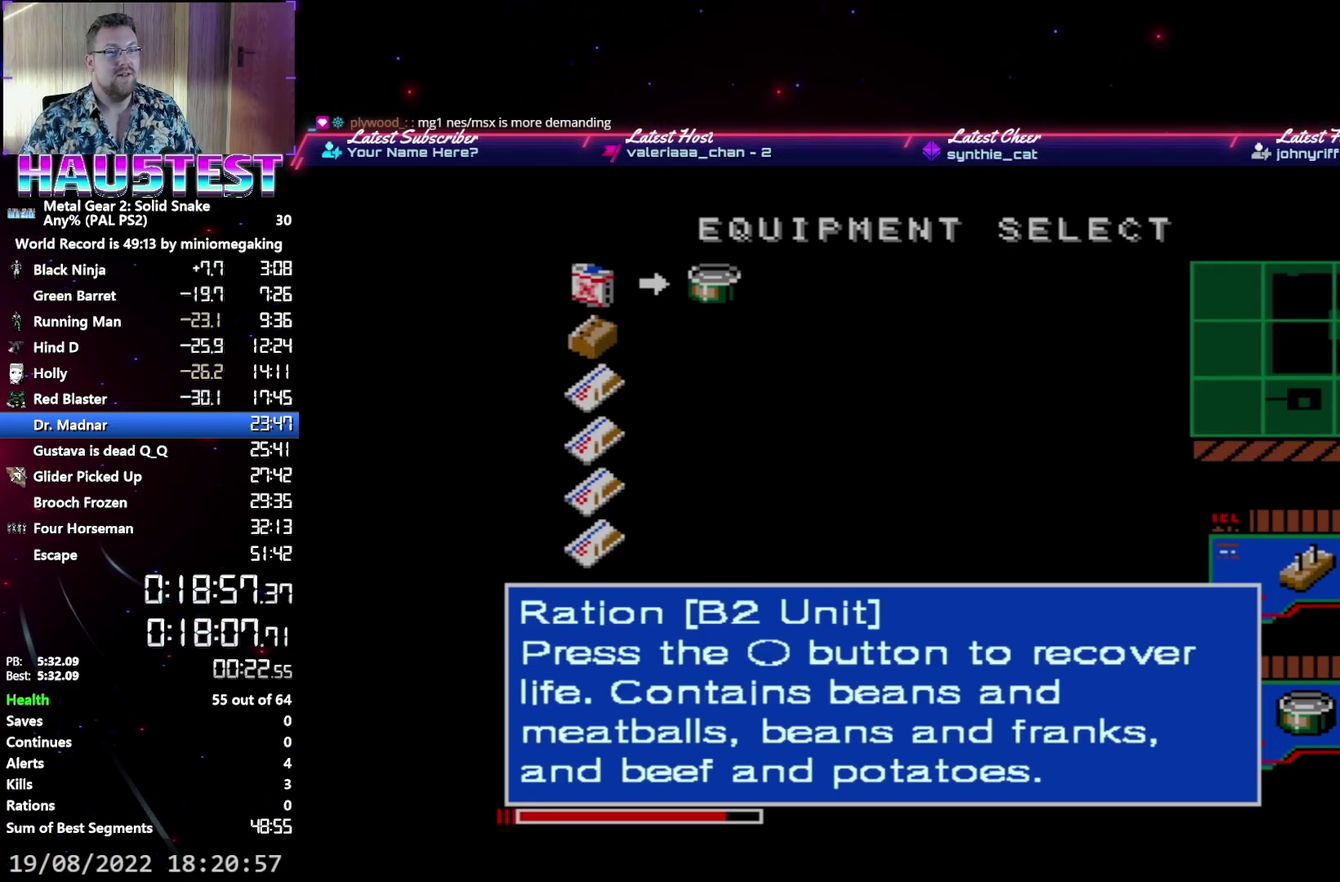
{"buttons": [], "events": [[67, "DPAD_UP", "down"], [183, "DPAD_UP", "up"], [233, "DPAD_LEFT", "down"], [333, "DPAD_LEFT", "up"]]}
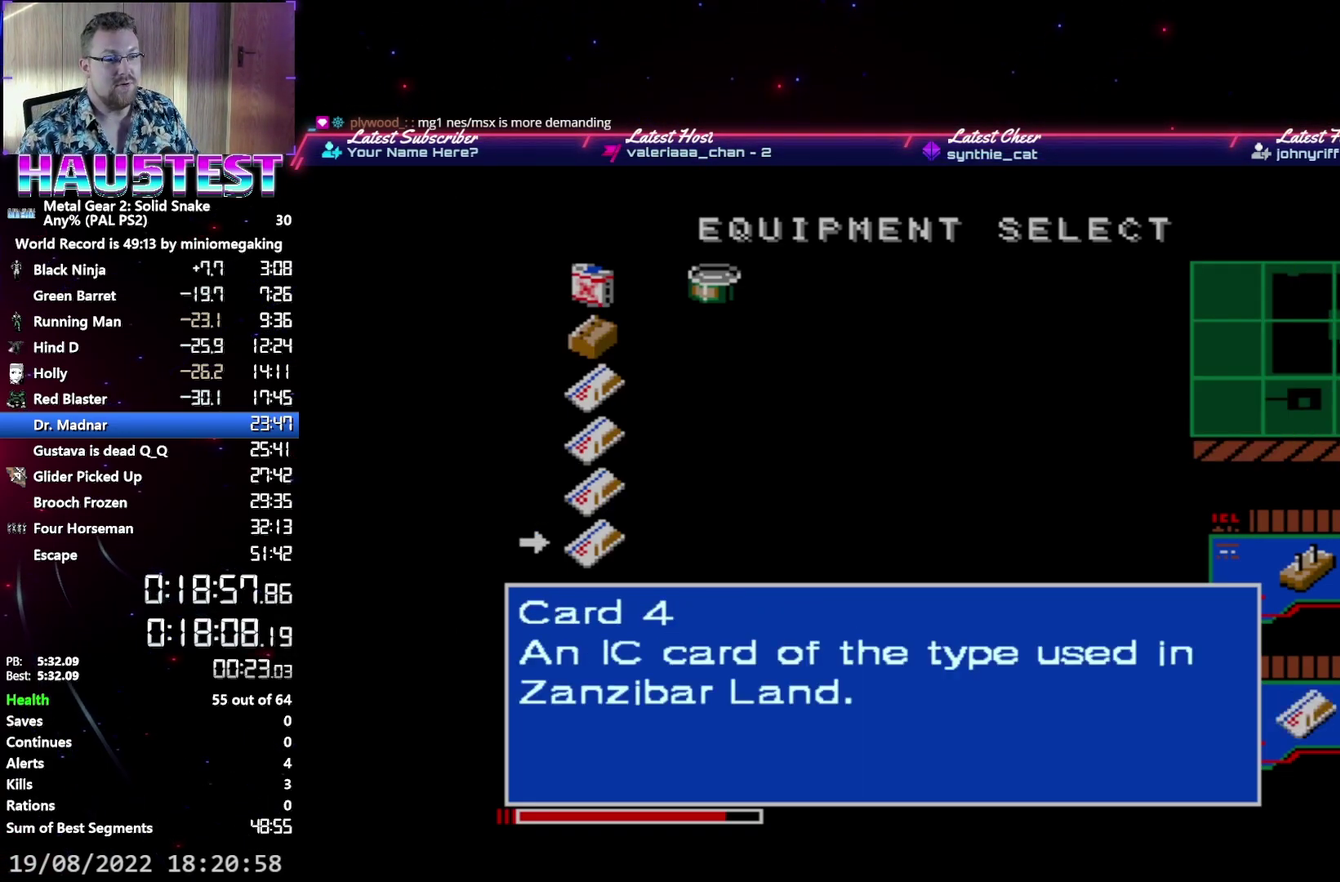
{"buttons": [], "events": [[250, "L2", "down"], [333, "L2", "up"]]}